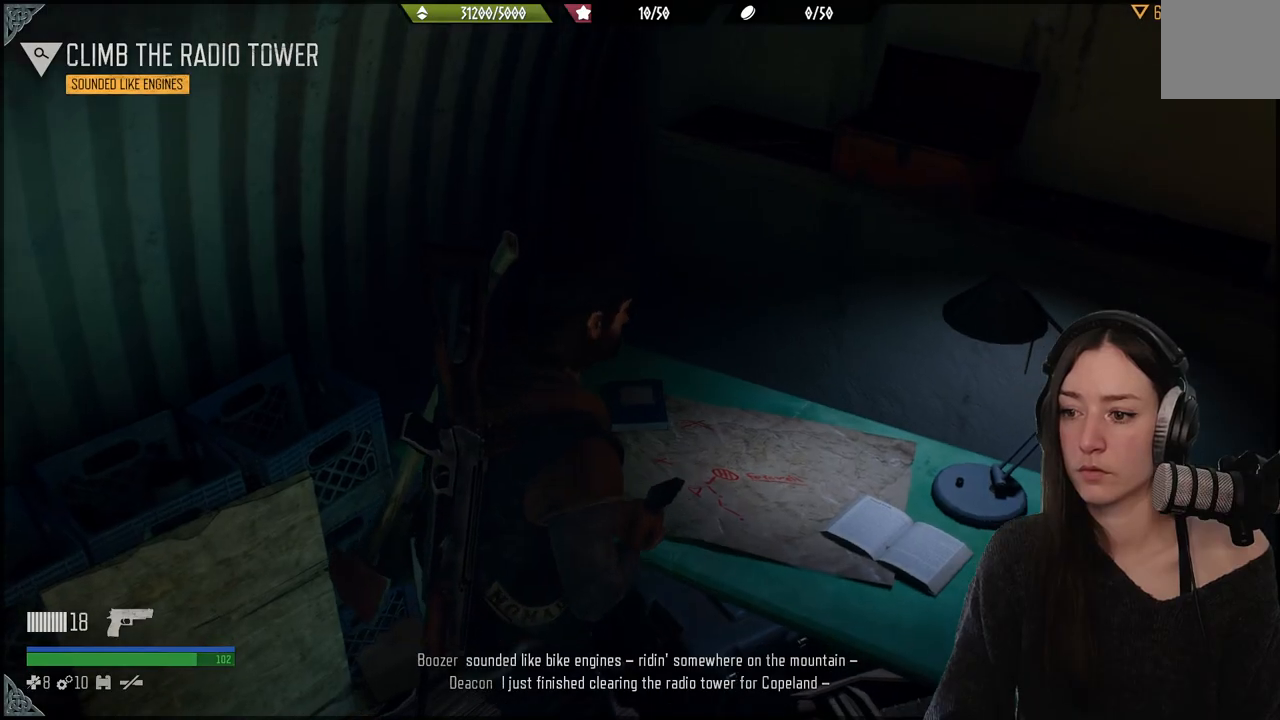
Gameplay with a controller (Xbox layout); each line is a JSON object with the inputs held at the frame after it. "events" lists button and stick changes between this image and that frame as [ms after this image, input, new state], when the widget could be followed in between. Not read: L3.
{"buttons": [], "left_stick": "right", "right_stick": "right", "events": [[133, "left_stick", "down-right"], [267, "left_stick", "right"]]}
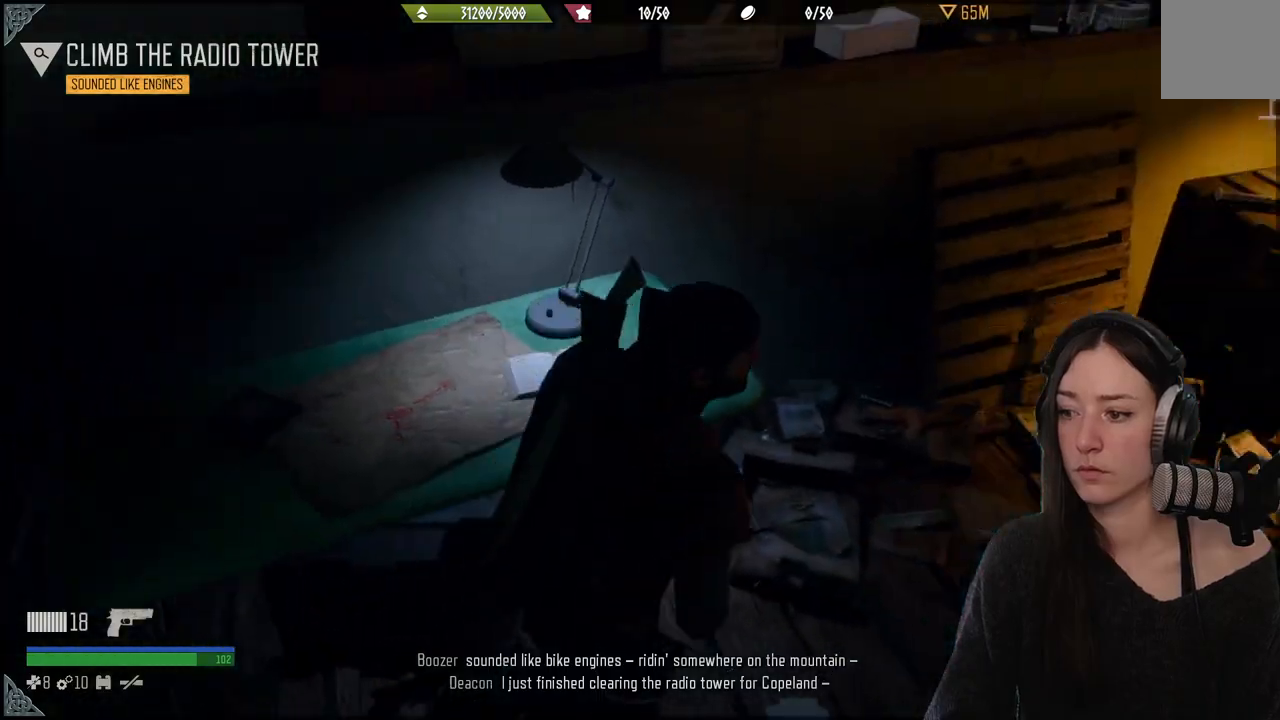
{"buttons": [], "left_stick": "up", "right_stick": "center", "events": [[33, "left_stick", "up-right"], [250, "right_stick", "center"], [483, "left_stick", "up"]]}
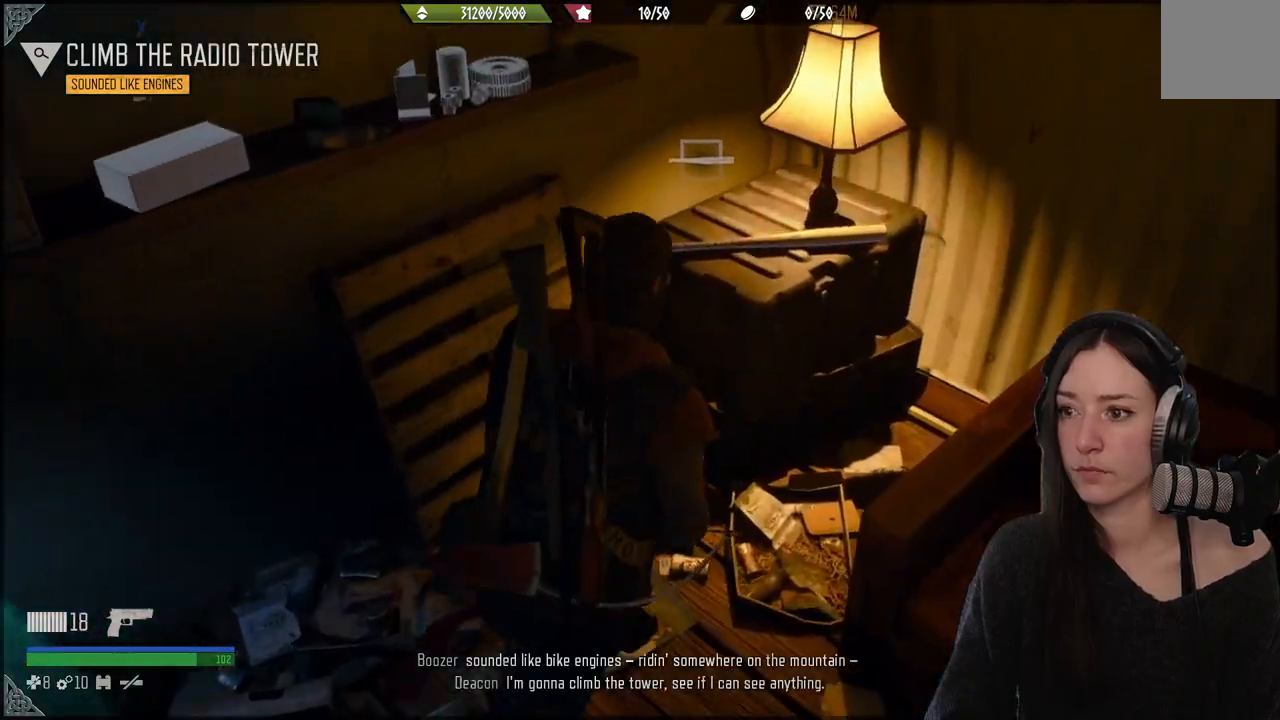
{"buttons": [], "left_stick": "up", "right_stick": "center", "events": [[50, "right_stick", "left"], [100, "right_stick", "up-left"], [250, "right_stick", "center"]]}
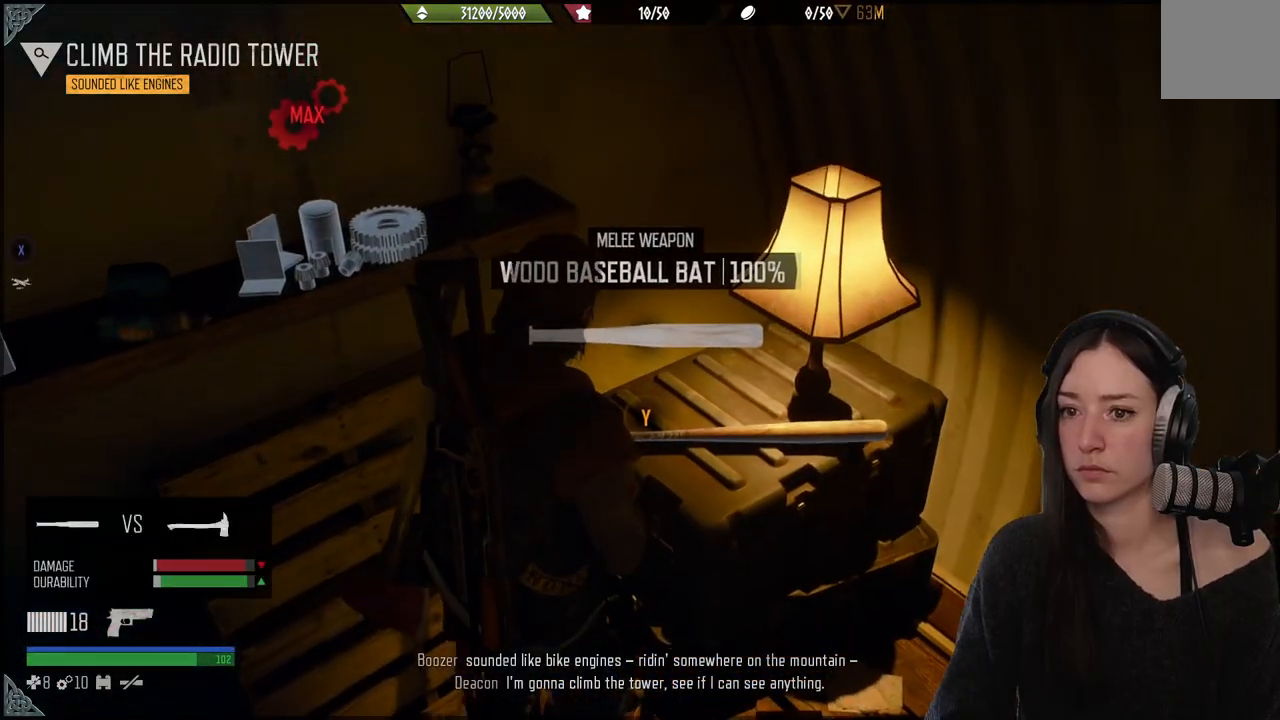
{"buttons": [], "left_stick": "down-left", "right_stick": "up-left", "events": [[117, "left_stick", "down-left"], [117, "right_stick", "up-left"]]}
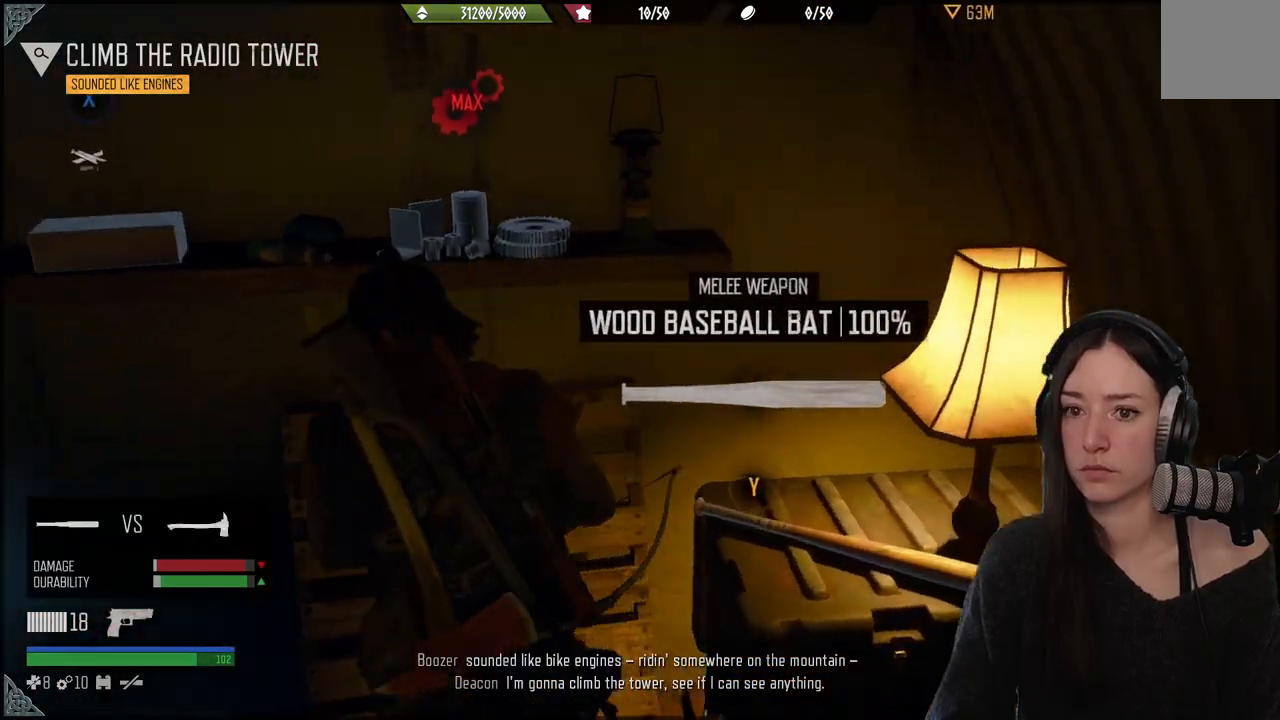
{"buttons": [], "left_stick": "center", "right_stick": "center", "events": [[150, "right_stick", "center"], [167, "left_stick", "up"], [217, "left_stick", "center"]]}
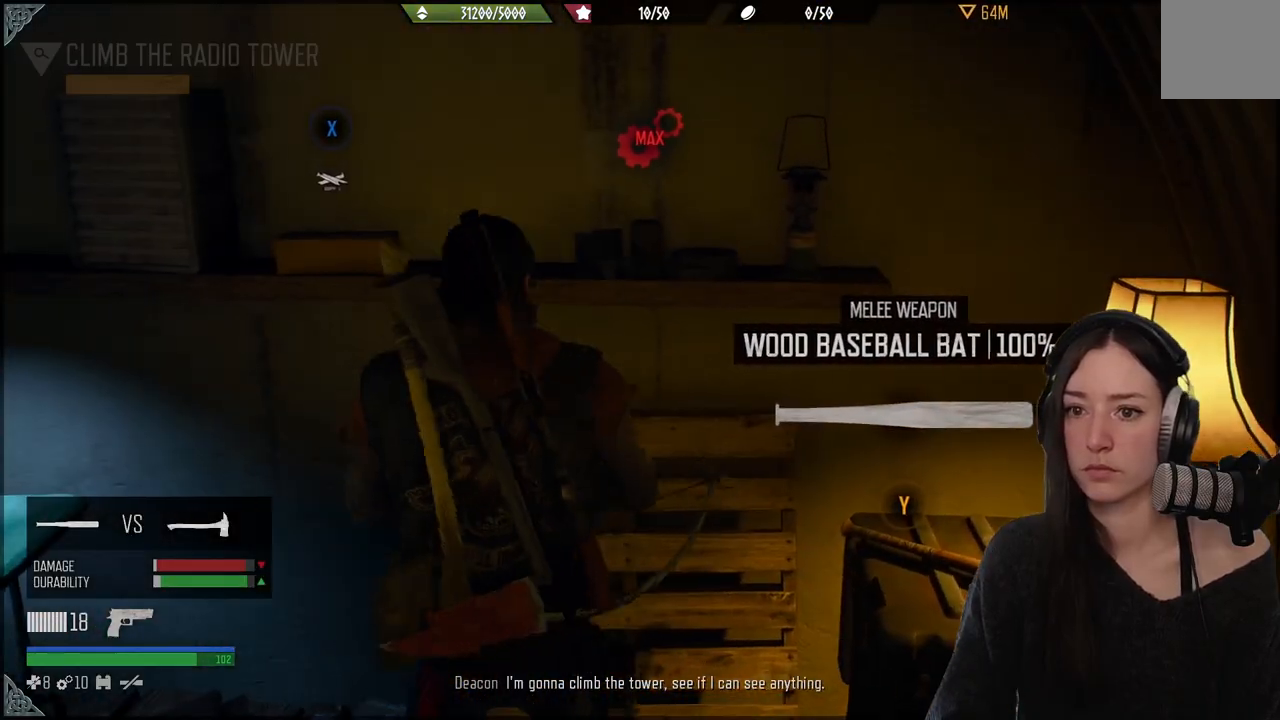
{"buttons": [], "left_stick": "up", "right_stick": "center", "events": [[117, "right_stick", "left"], [183, "left_stick", "up-left"], [333, "right_stick", "center"], [467, "left_stick", "up"]]}
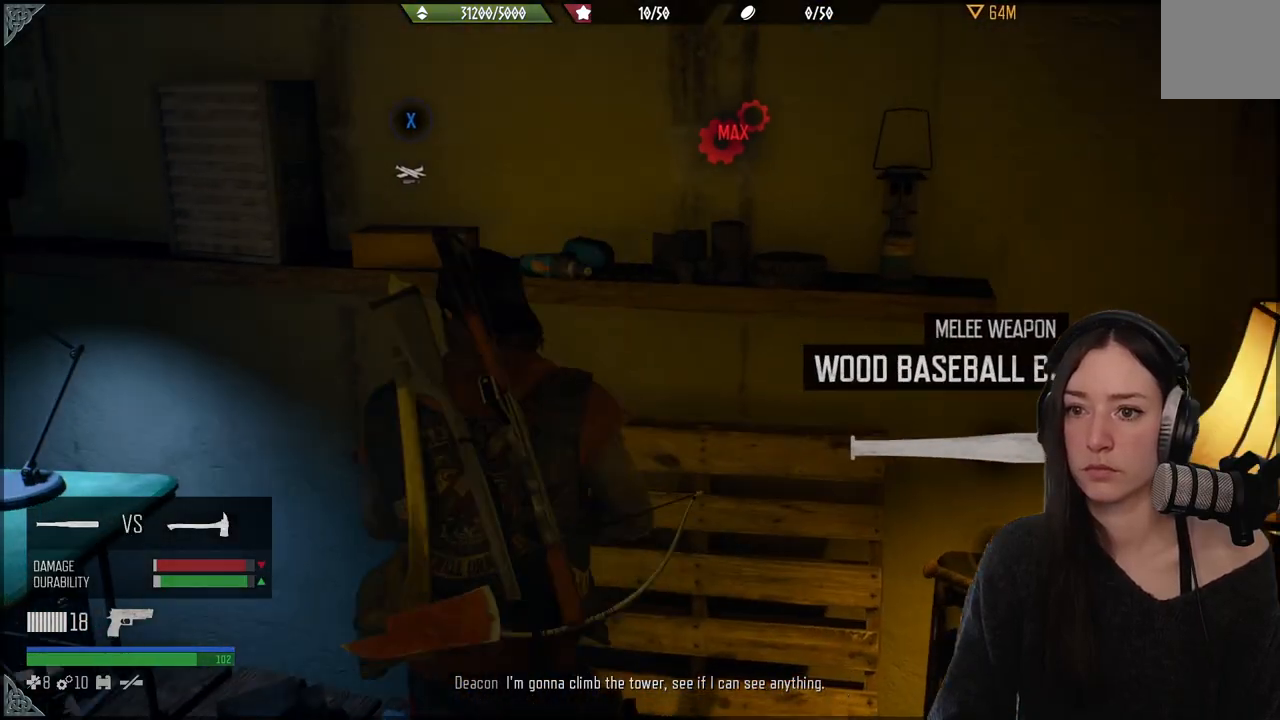
{"buttons": [], "left_stick": "center", "right_stick": "center", "events": [[17, "X", "down"], [250, "left_stick", "center"], [483, "X", "up"]]}
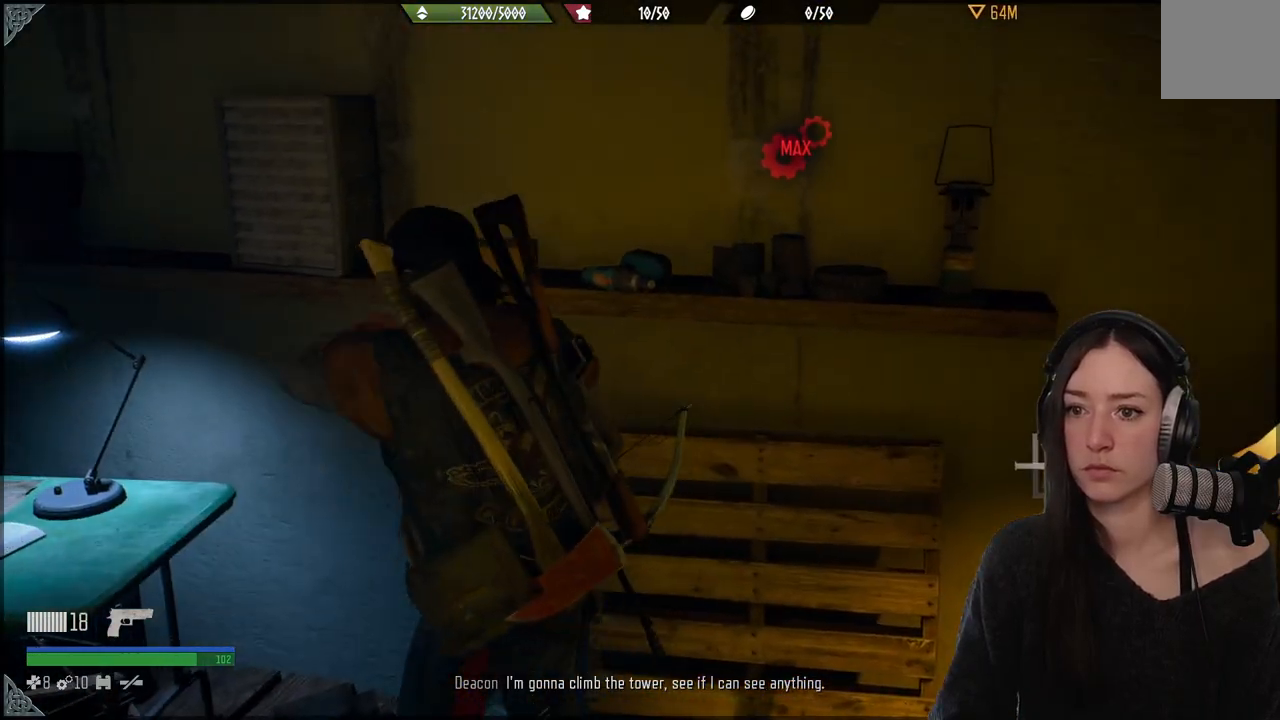
{"buttons": [], "left_stick": "down-left", "right_stick": "right", "events": [[67, "left_stick", "up"], [383, "left_stick", "down-left"], [500, "right_stick", "right"]]}
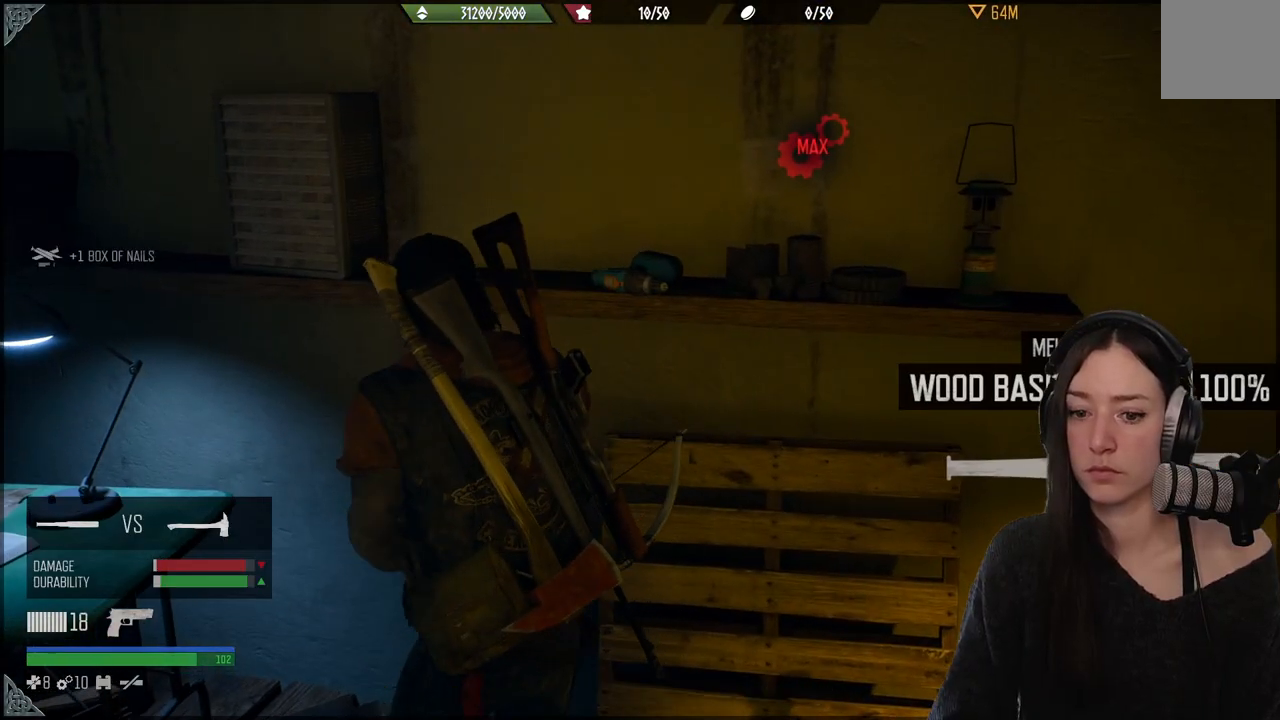
{"buttons": [], "left_stick": "center", "right_stick": "right", "events": [[117, "left_stick", "center"], [233, "right_stick", "center"], [450, "right_stick", "right"]]}
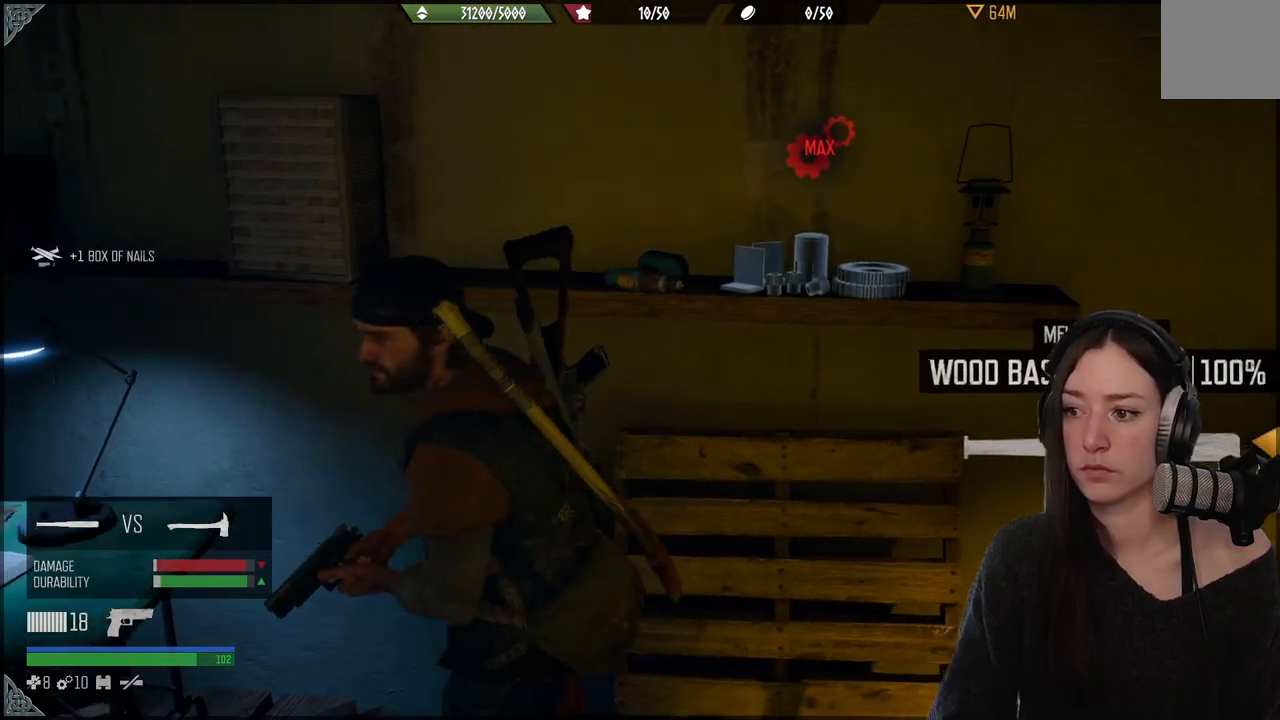
{"buttons": [], "left_stick": "down", "right_stick": "right", "events": [[500, "left_stick", "down"]]}
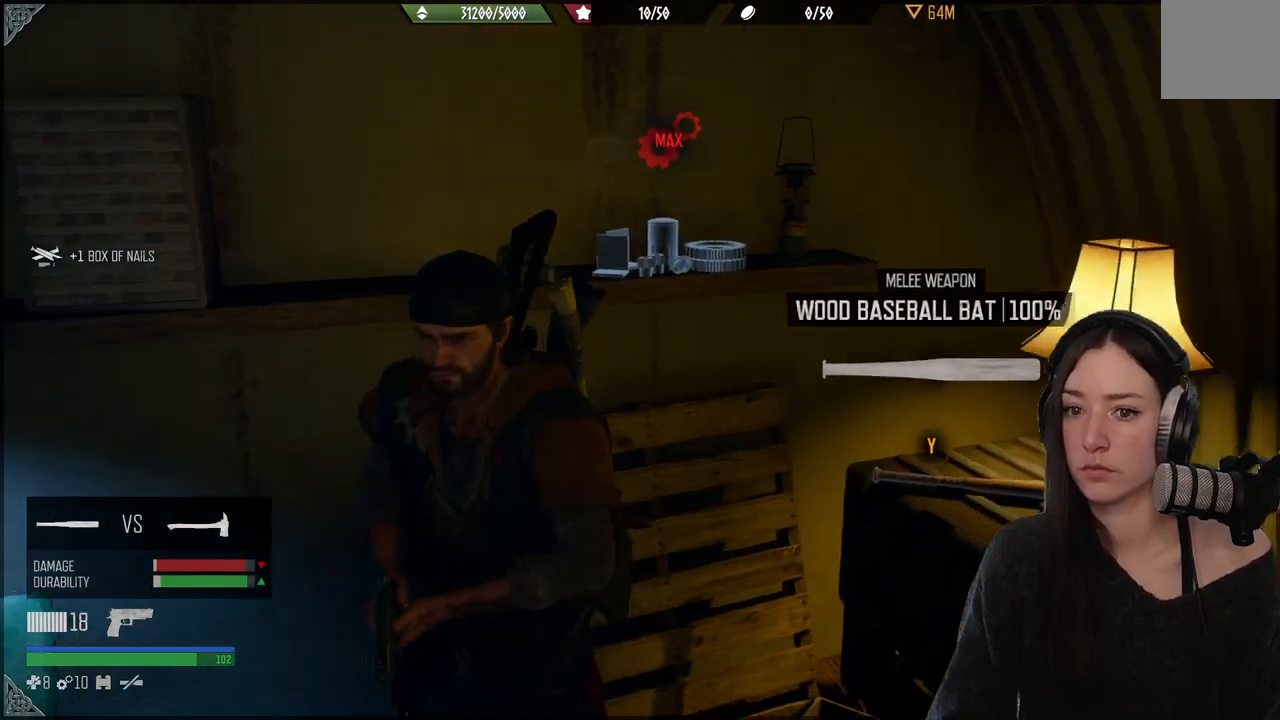
{"buttons": [], "left_stick": "up", "right_stick": "right", "events": [[233, "left_stick", "center"], [500, "left_stick", "up"]]}
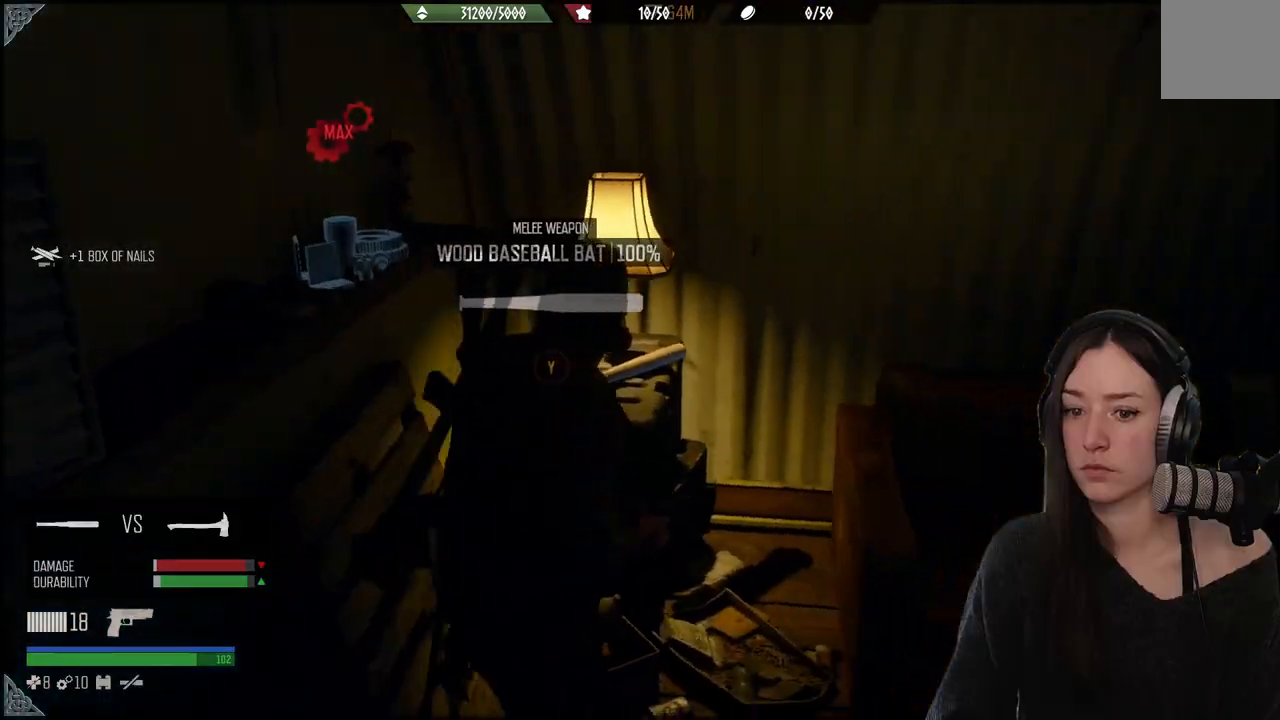
{"buttons": [], "left_stick": "right", "right_stick": "right", "events": [[33, "left_stick", "center"], [467, "left_stick", "right"]]}
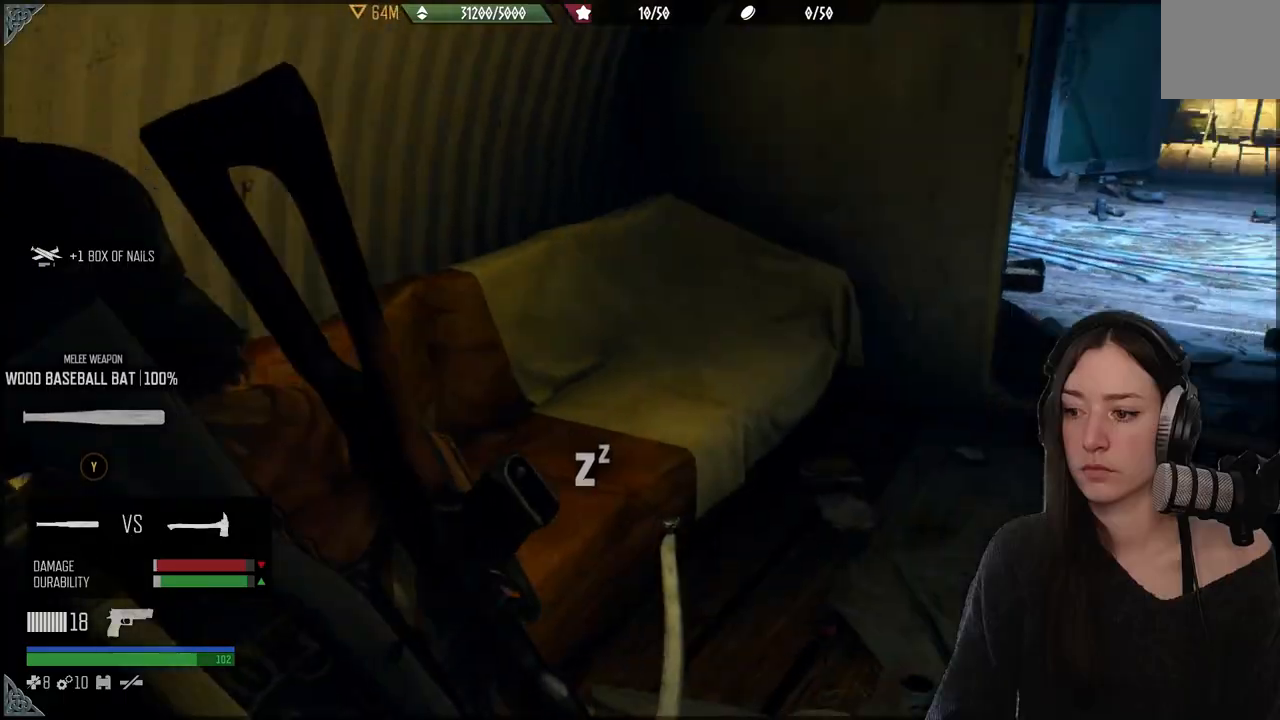
{"buttons": [], "left_stick": "up-right", "right_stick": "center", "events": [[33, "left_stick", "up-right"], [200, "right_stick", "center"]]}
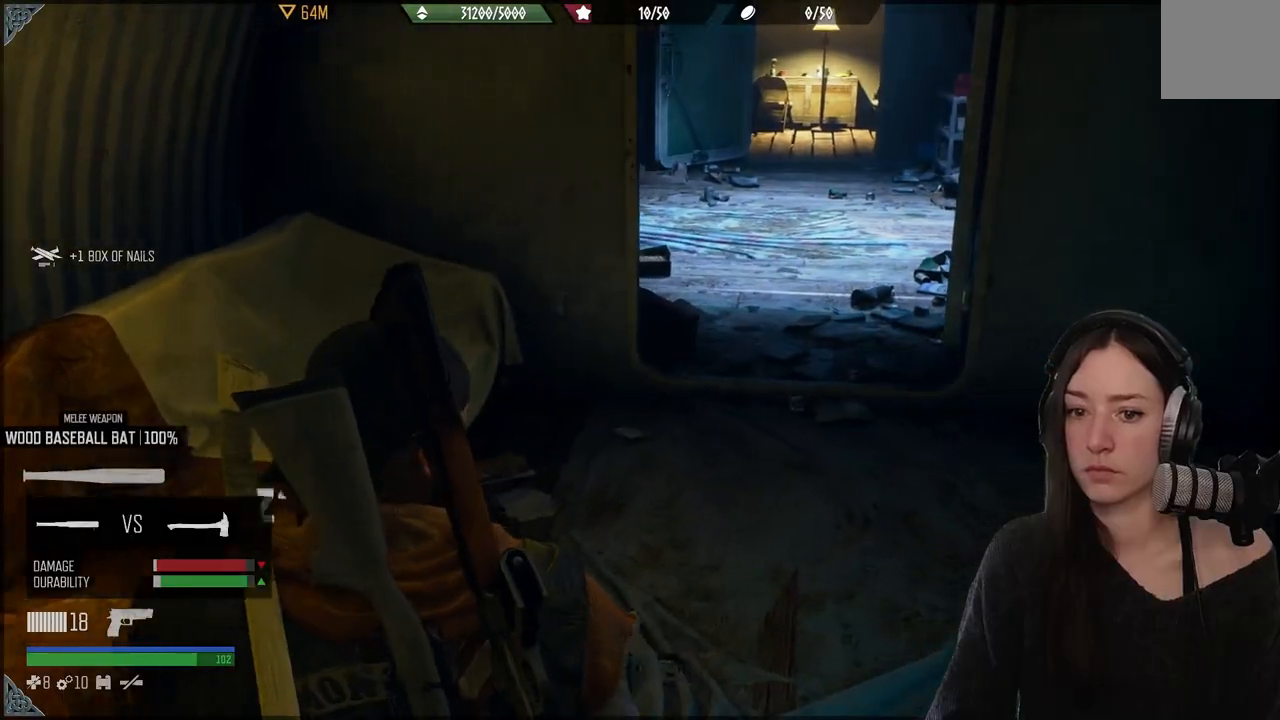
{"buttons": [], "left_stick": "up", "right_stick": "center", "events": [[217, "left_stick", "up"]]}
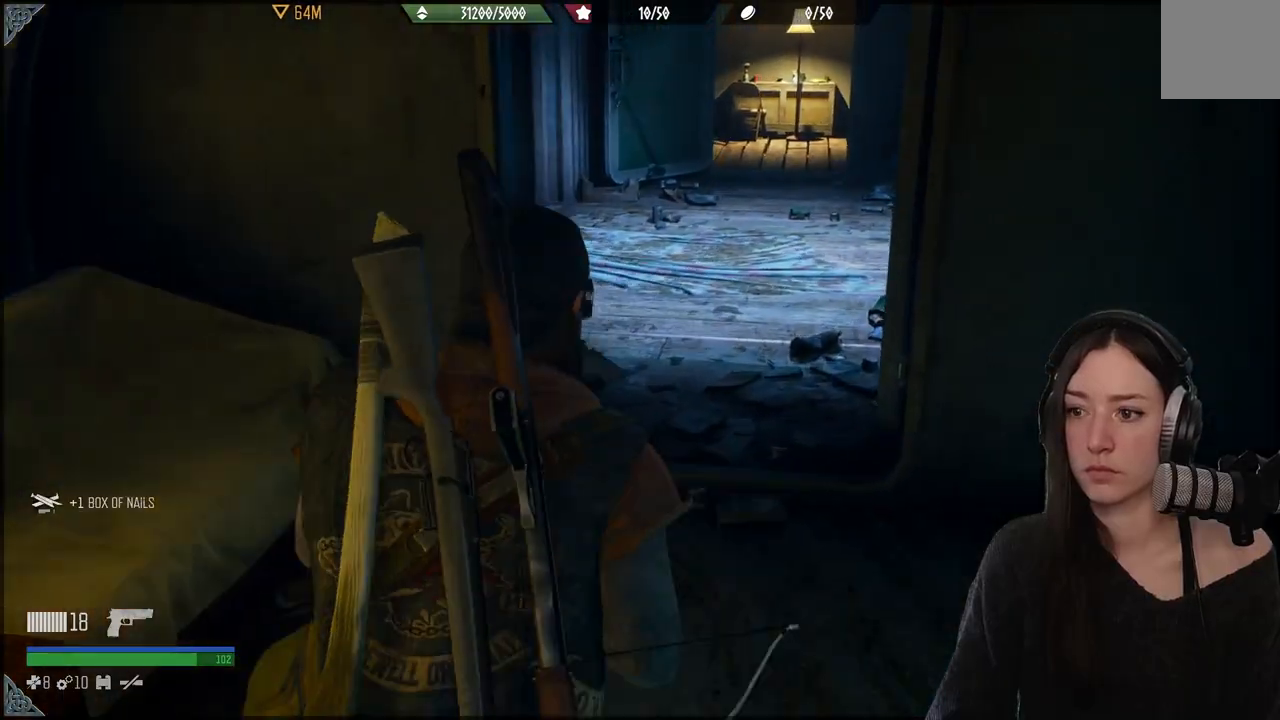
{"buttons": [], "left_stick": "up", "right_stick": "center", "events": []}
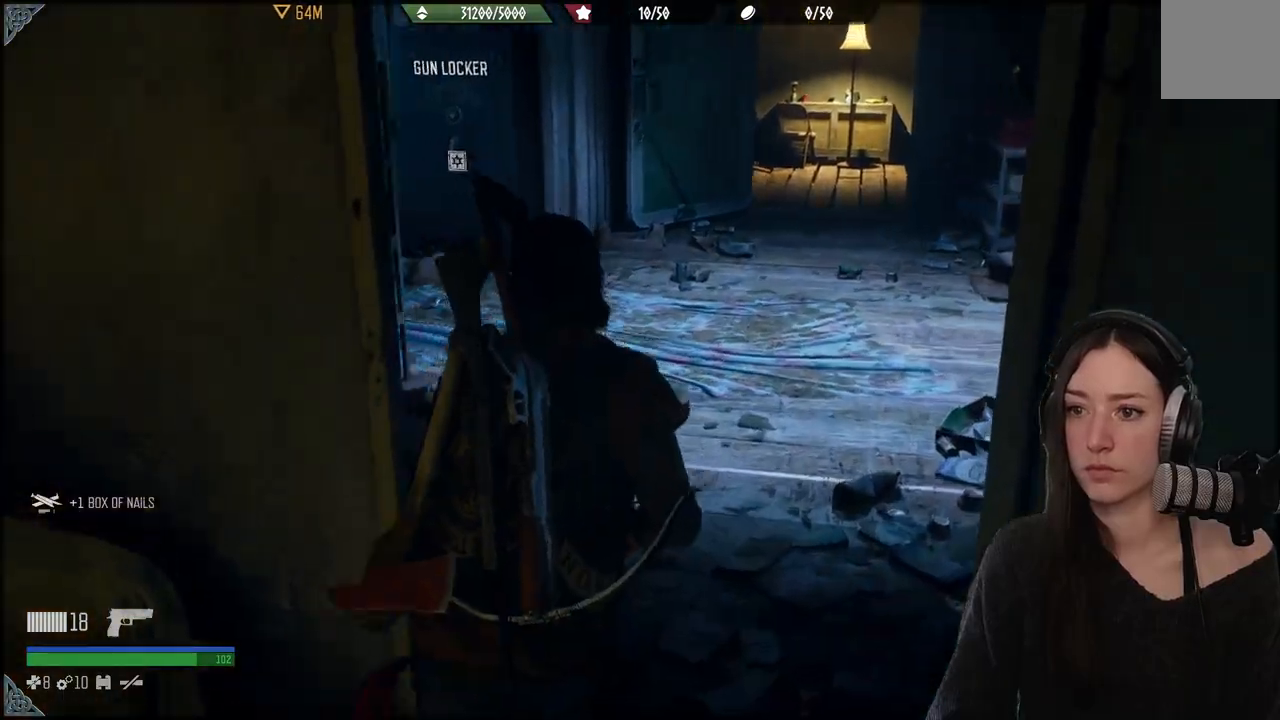
{"buttons": [], "left_stick": "up", "right_stick": "up-left", "events": [[17, "right_stick", "left"], [400, "right_stick", "up-left"]]}
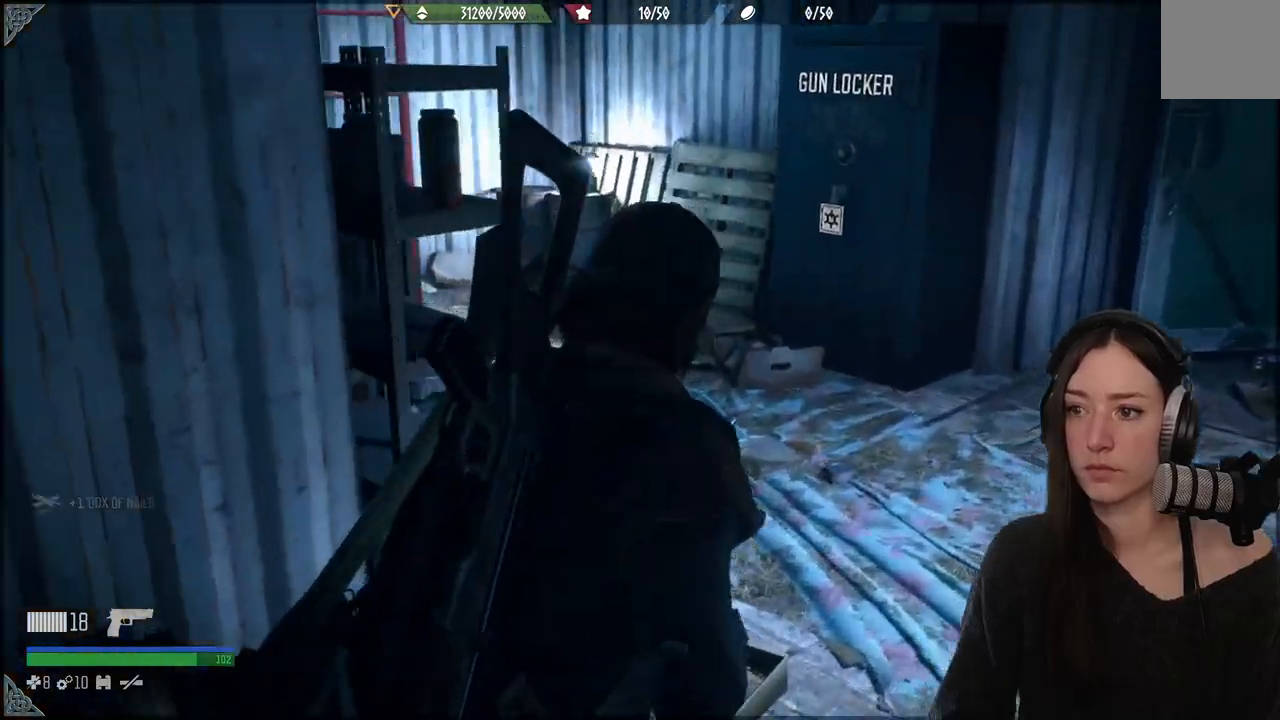
{"buttons": [], "left_stick": "up", "right_stick": "left", "events": [[117, "right_stick", "center"], [250, "right_stick", "left"]]}
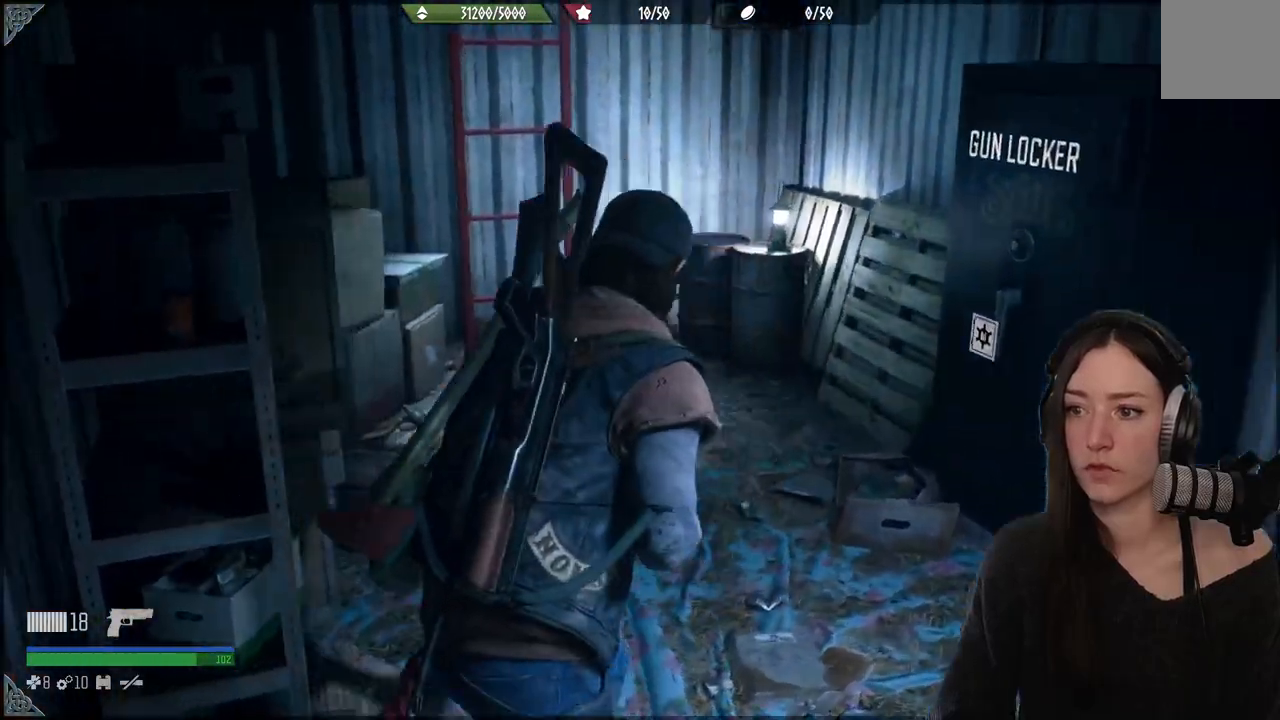
{"buttons": [], "left_stick": "up-right", "right_stick": "down-right", "events": [[67, "right_stick", "center"], [367, "left_stick", "up-right"], [383, "right_stick", "down-right"]]}
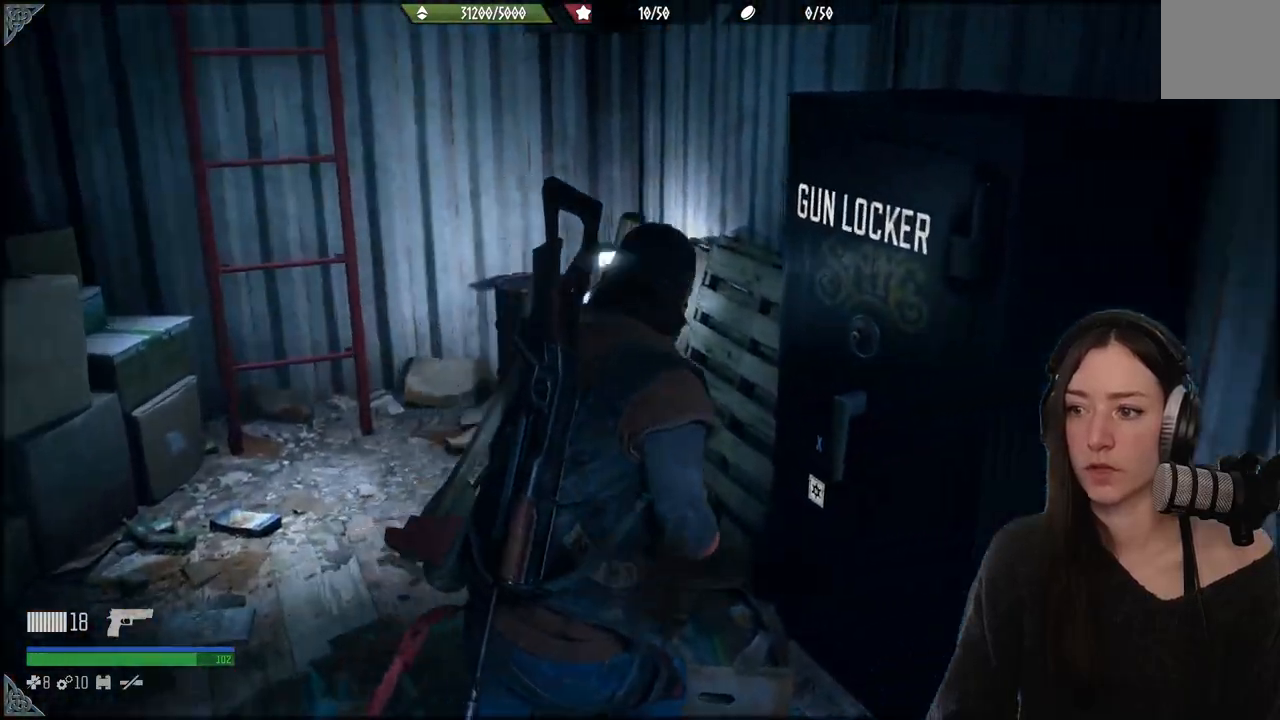
{"buttons": [], "left_stick": "center", "right_stick": "center", "events": [[300, "left_stick", "center"], [350, "right_stick", "center"]]}
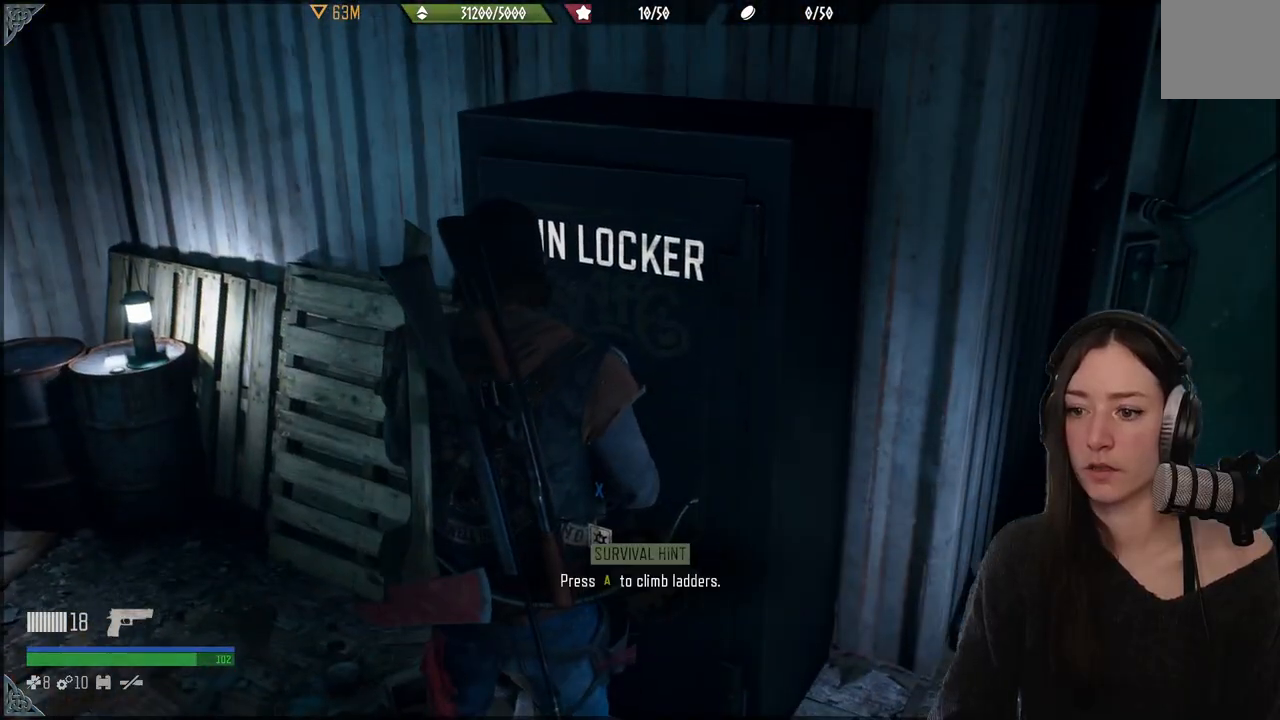
{"buttons": ["X"], "left_stick": "center", "right_stick": "center", "events": [[33, "X", "down"]]}
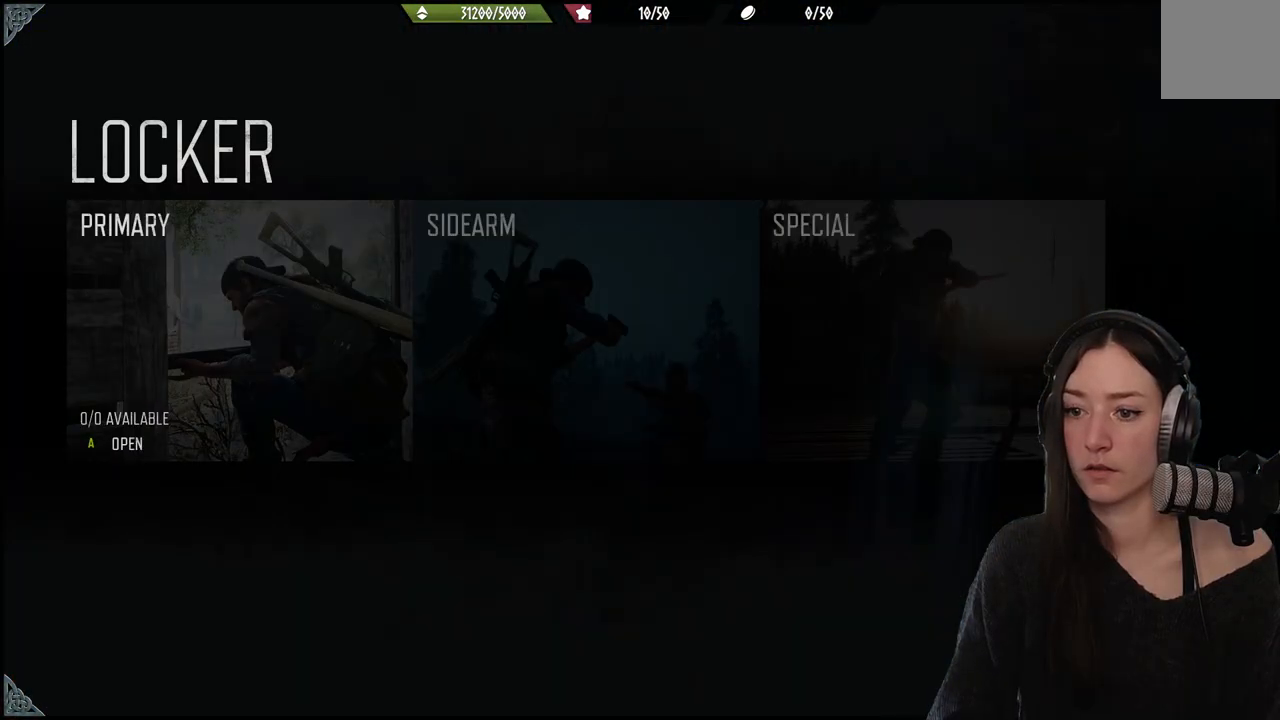
{"buttons": [], "left_stick": "center", "right_stick": "center", "events": [[100, "X", "up"]]}